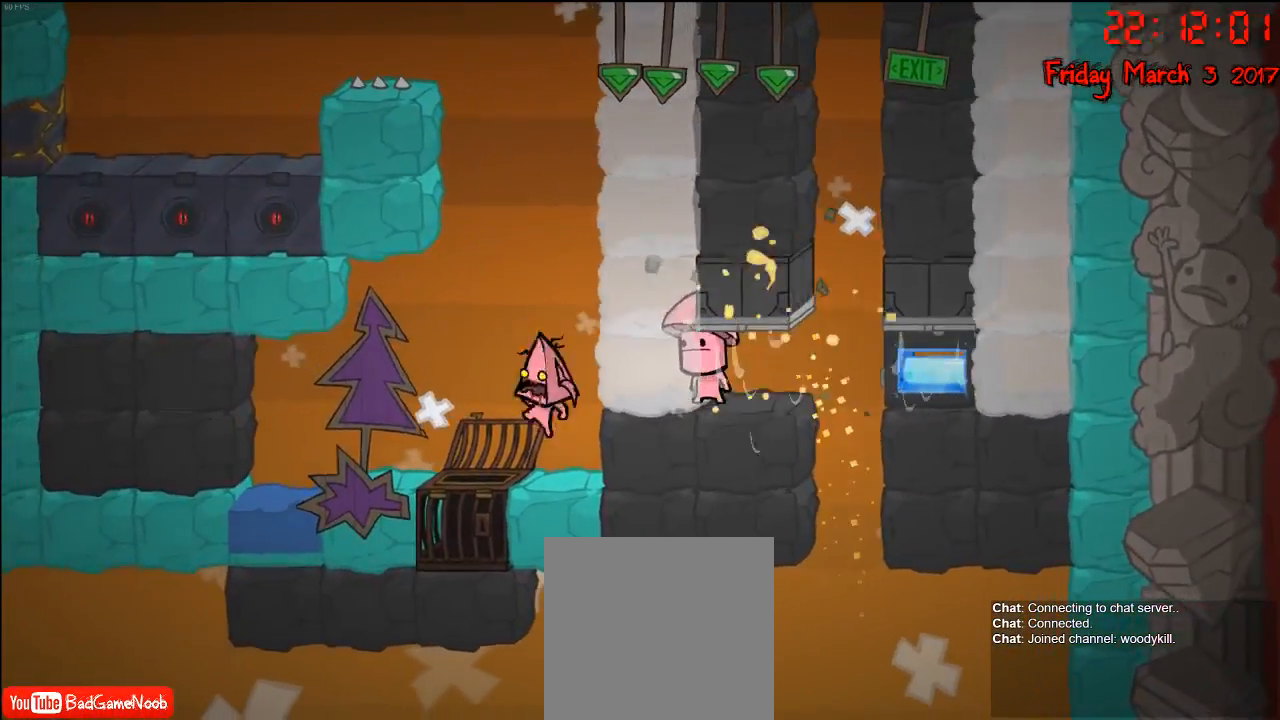
Gameplay with a controller (Xbox layout); each line is a JSON object with the inputs held at the frame after it. "events" lists button and stick changes between this image and that frame as [ms after this image, input, new state], when the widget could be followed in between.
{"buttons": [], "left_stick": "right", "right_stick": "center", "events": [[300, "A", "down"], [450, "A", "up"]]}
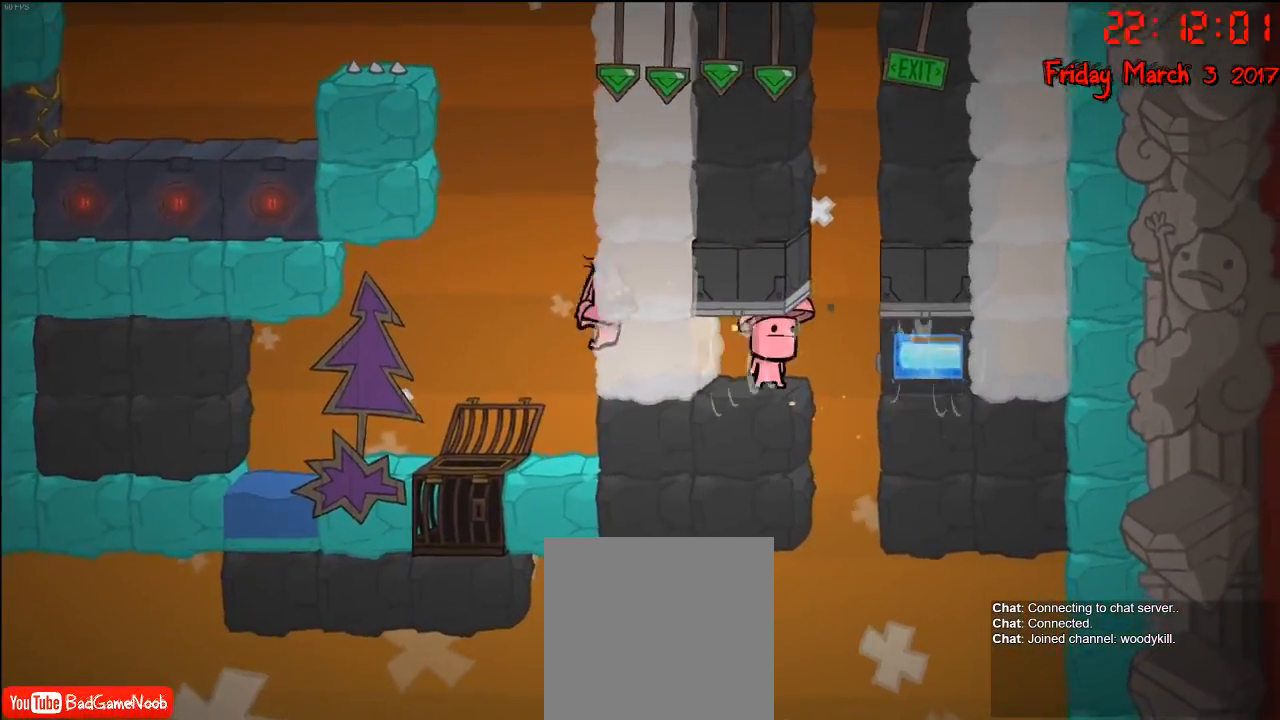
{"buttons": [], "left_stick": "right", "right_stick": "center", "events": []}
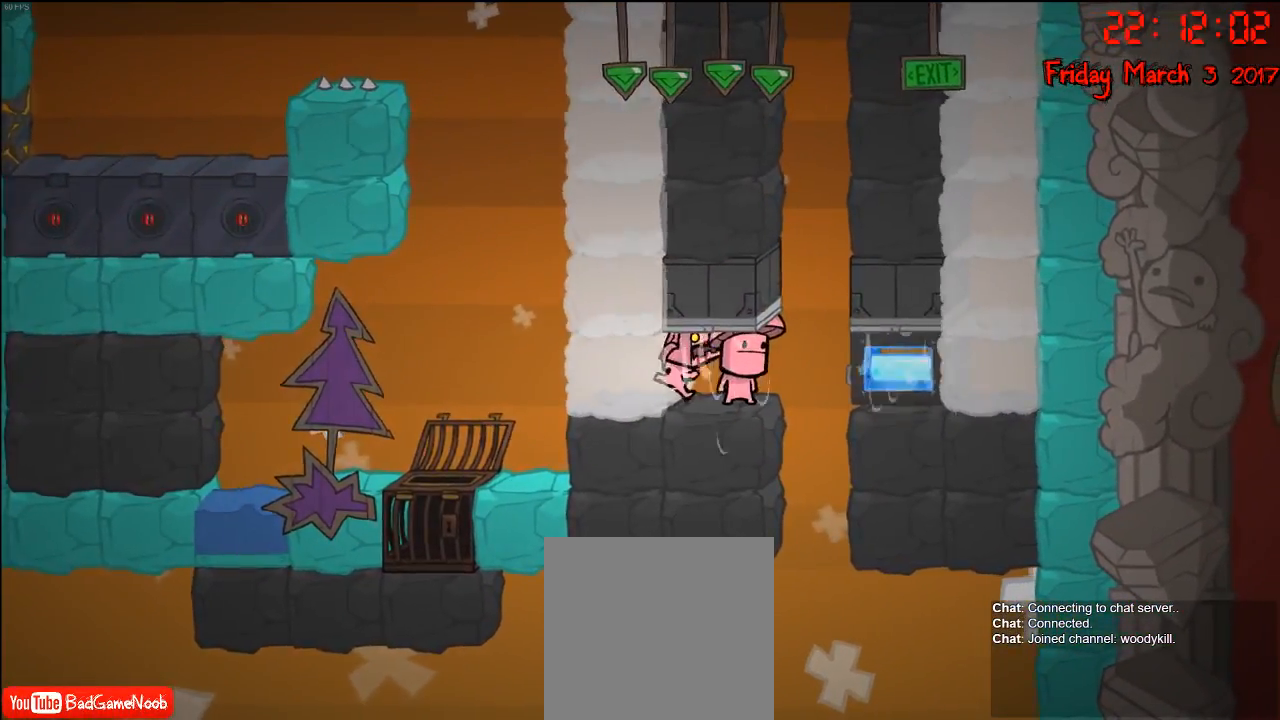
{"buttons": [], "left_stick": "left", "right_stick": "center", "events": [[133, "left_stick", "center"], [267, "left_stick", "left"]]}
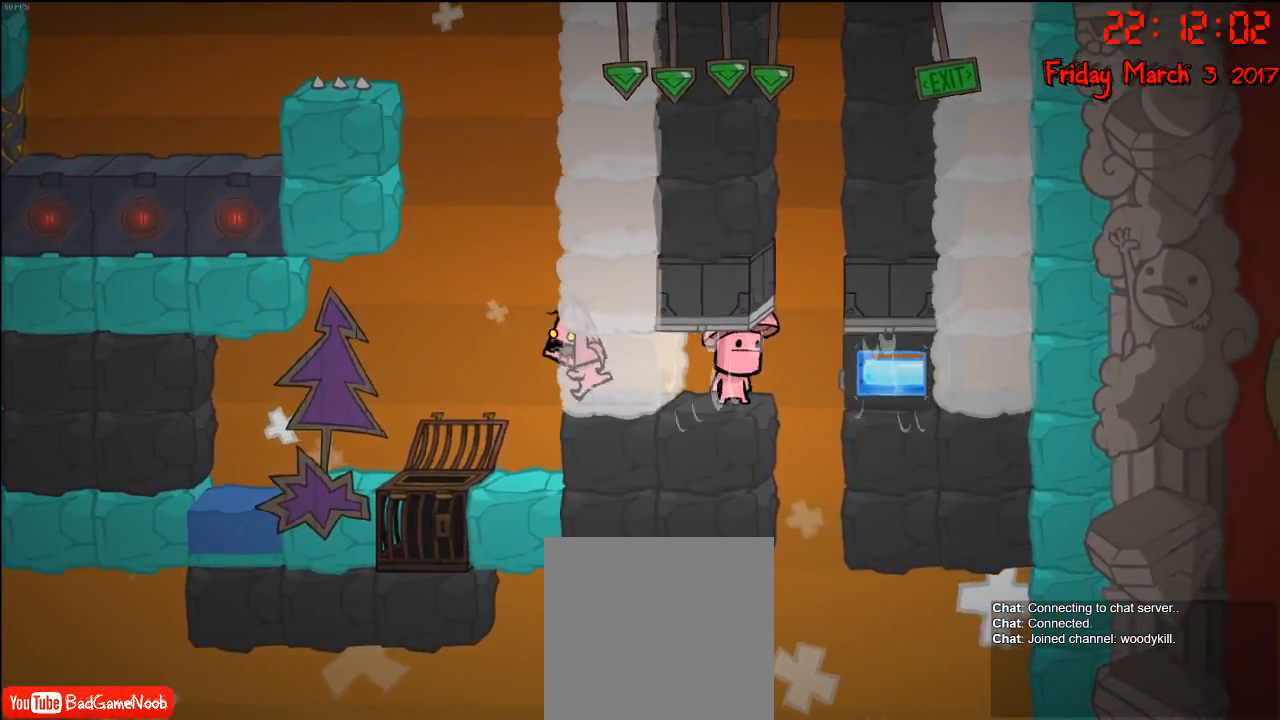
{"buttons": ["A"], "left_stick": "right", "right_stick": "center", "events": [[83, "A", "down"], [117, "left_stick", "center"], [267, "A", "up"], [400, "A", "down"], [400, "left_stick", "right"]]}
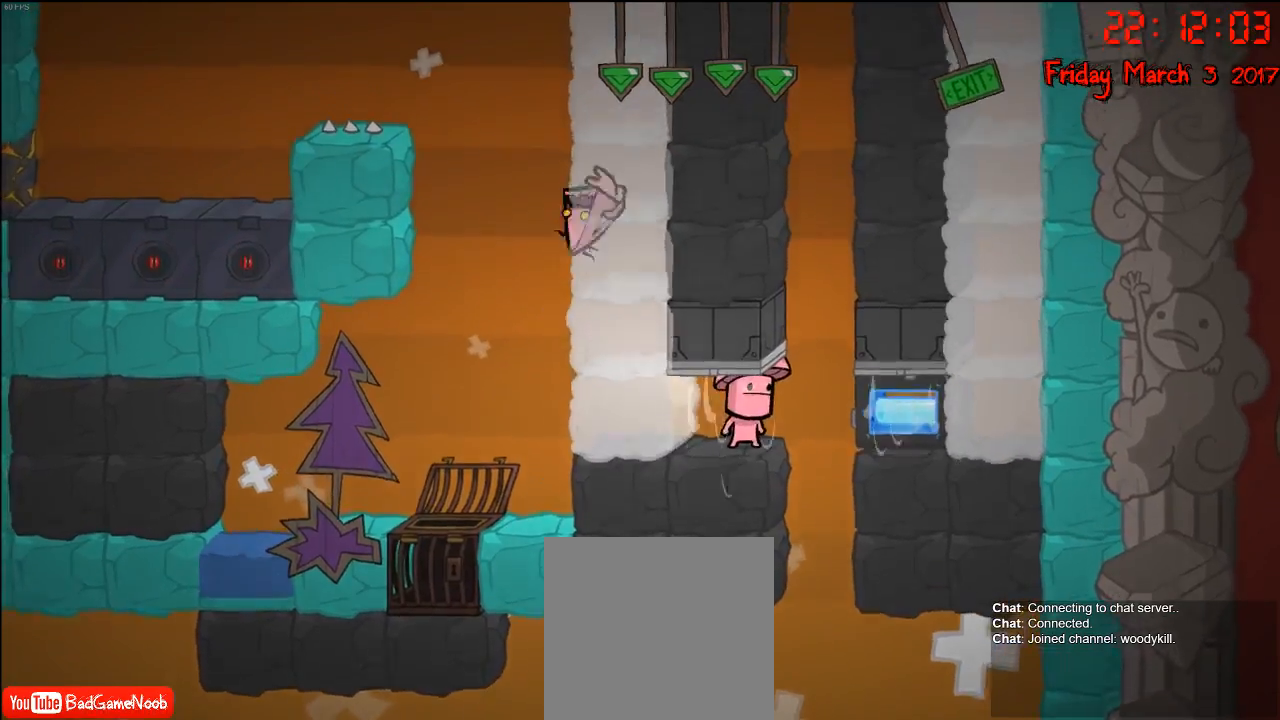
{"buttons": [], "left_stick": "center", "right_stick": "center", "events": [[117, "left_stick", "center"], [150, "A", "up"], [300, "A", "down"], [500, "A", "up"]]}
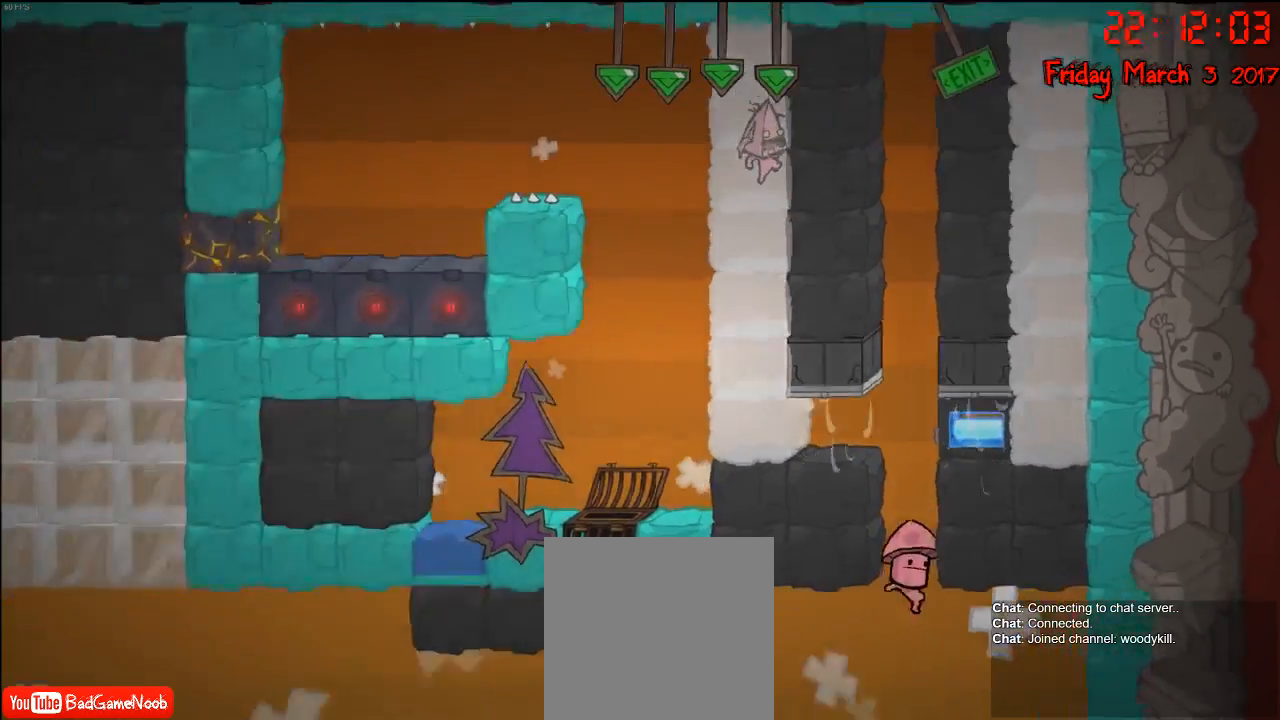
{"buttons": [], "left_stick": "center", "right_stick": "center", "events": [[133, "A", "down"], [400, "A", "up"]]}
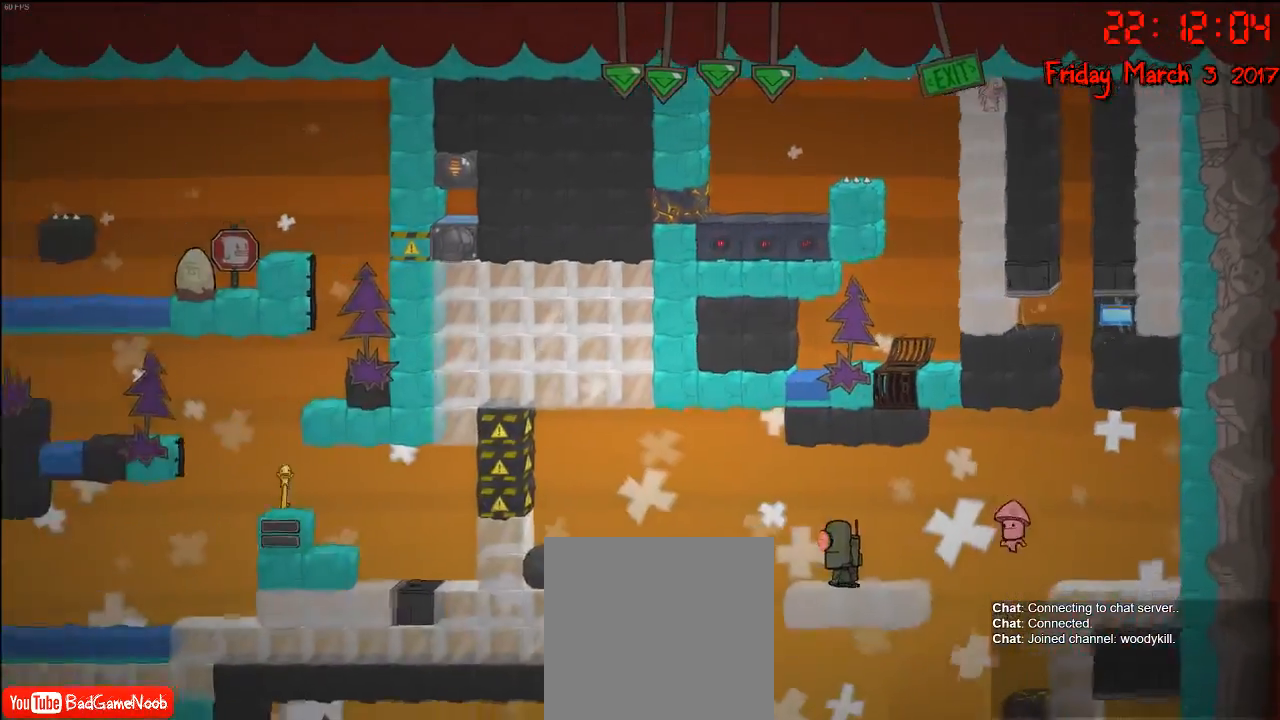
{"buttons": [], "left_stick": "right", "right_stick": "center", "events": [[17, "left_stick", "left"], [367, "left_stick", "center"], [417, "left_stick", "right"]]}
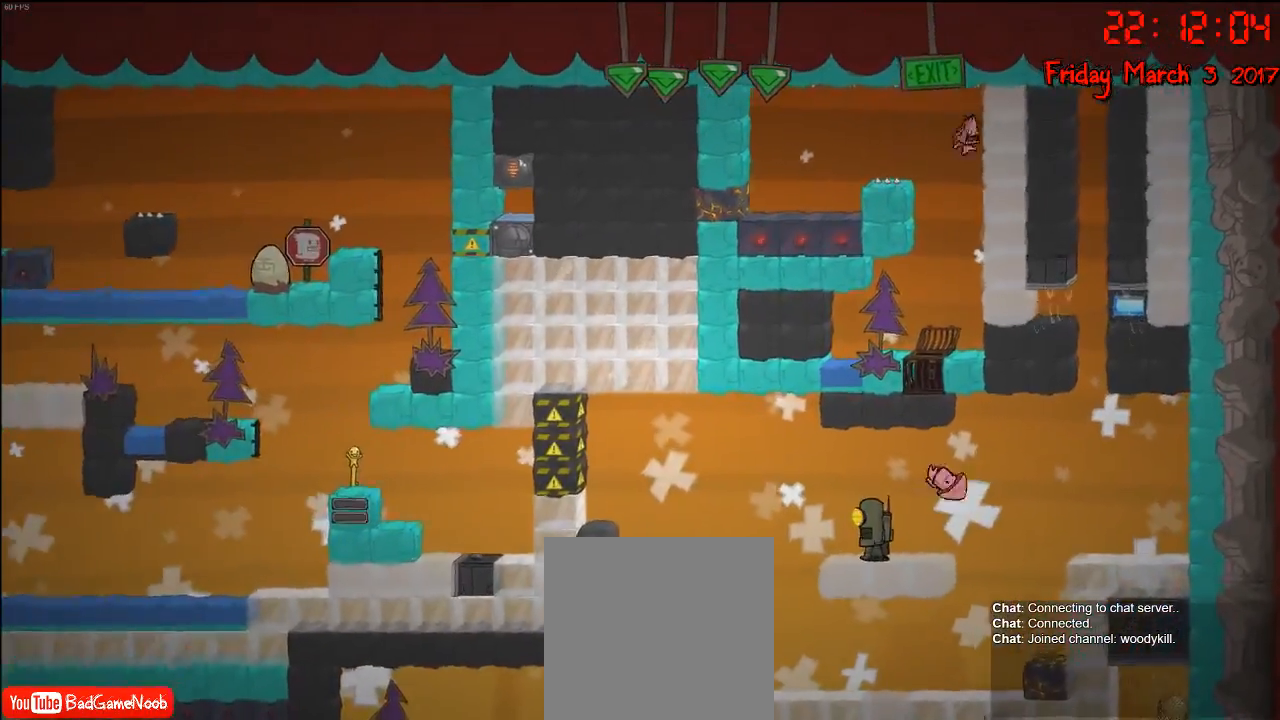
{"buttons": [], "left_stick": "right", "right_stick": "center", "events": [[67, "left_stick", "center"], [133, "left_stick", "left"], [333, "left_stick", "center"], [400, "left_stick", "right"]]}
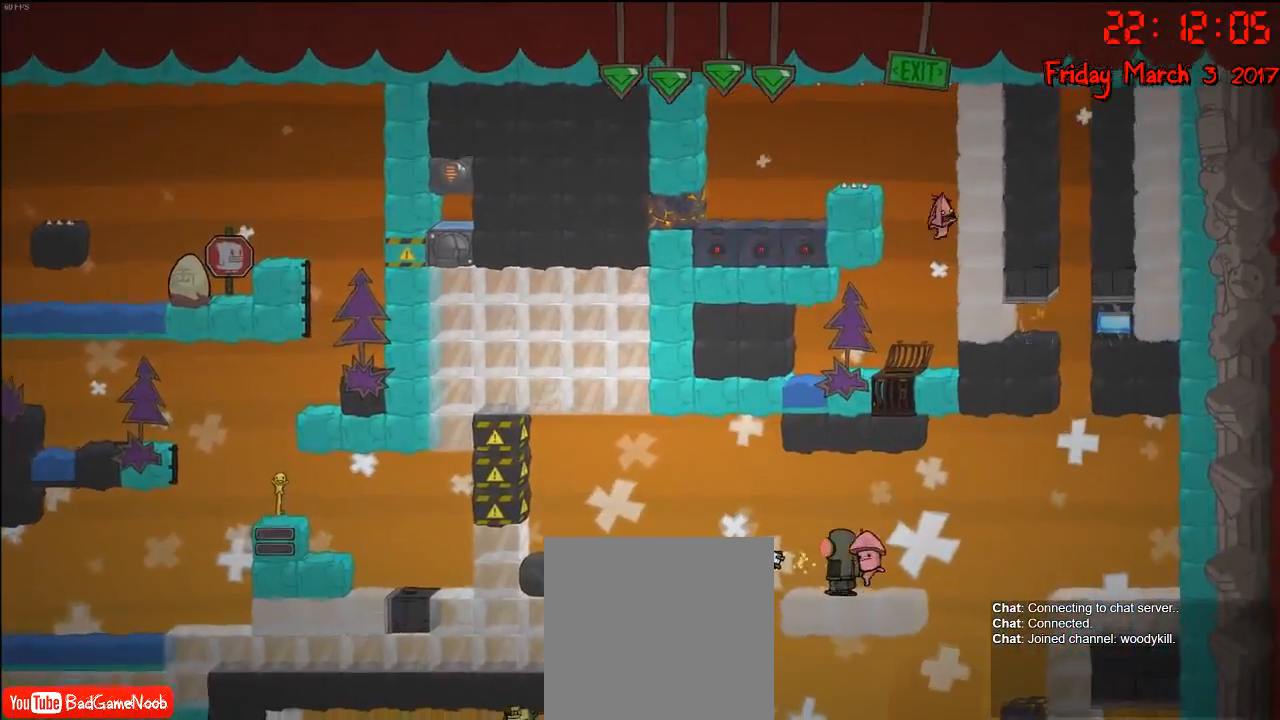
{"buttons": [], "left_stick": "right", "right_stick": "center", "events": [[67, "left_stick", "left"], [250, "left_stick", "right"]]}
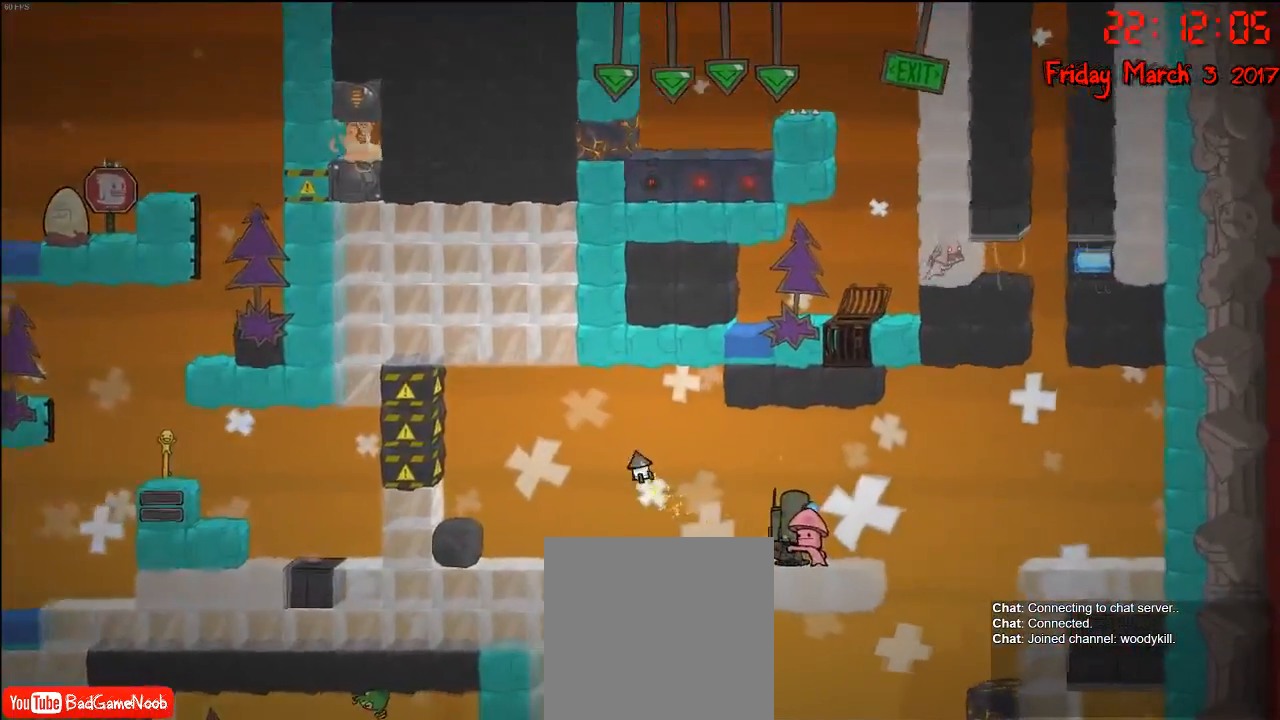
{"buttons": [], "left_stick": "right", "right_stick": "center", "events": []}
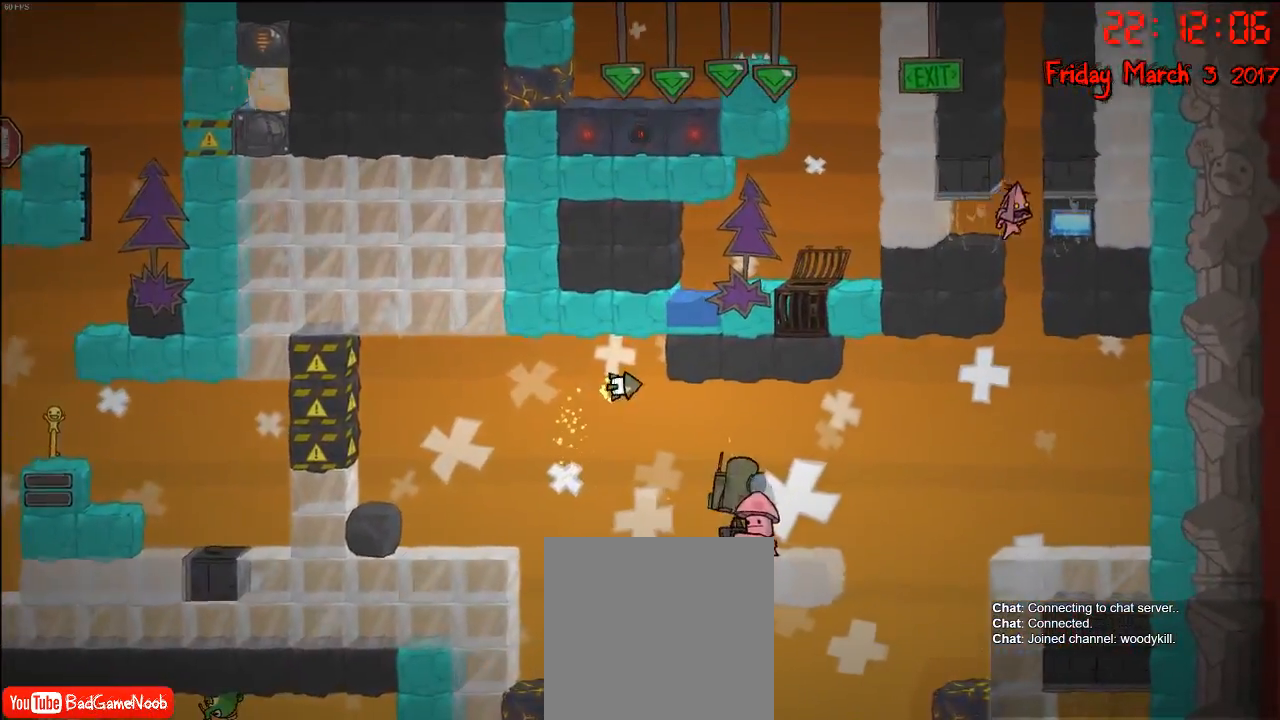
{"buttons": [], "left_stick": "left", "right_stick": "center", "events": [[67, "left_stick", "center"], [250, "left_stick", "left"]]}
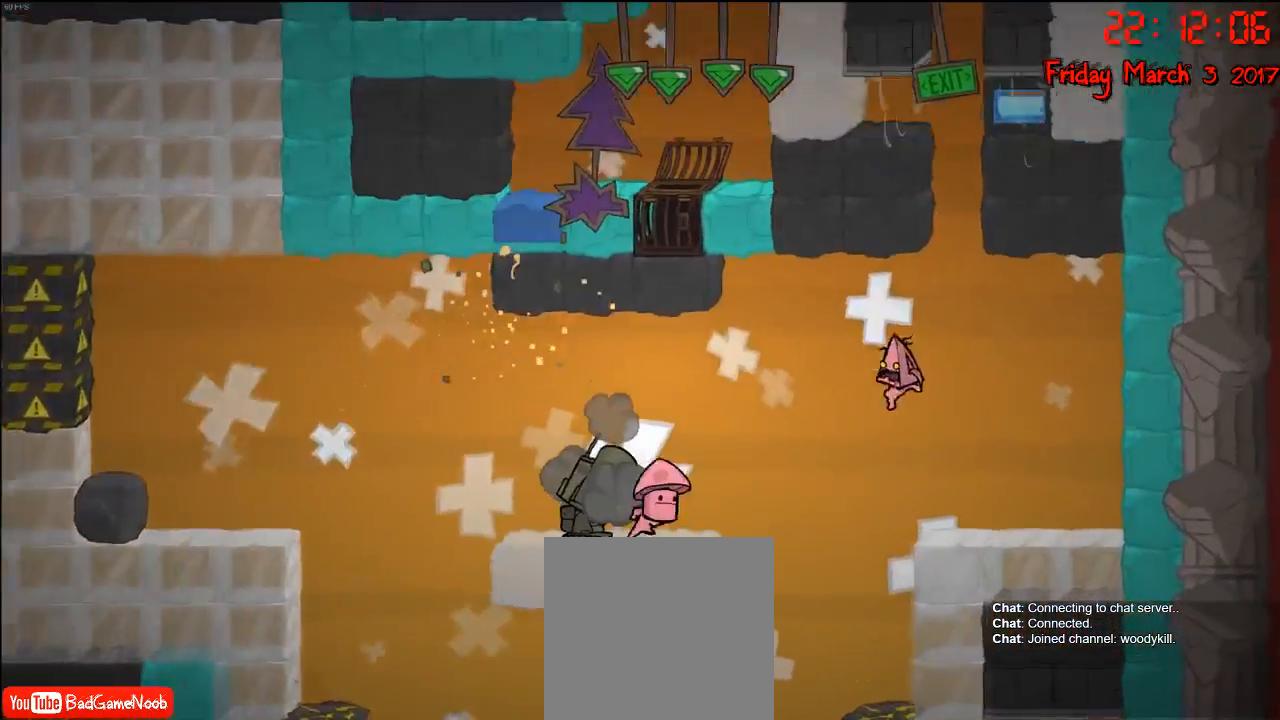
{"buttons": [], "left_stick": "left", "right_stick": "center", "events": [[183, "A", "down"], [400, "A", "up"]]}
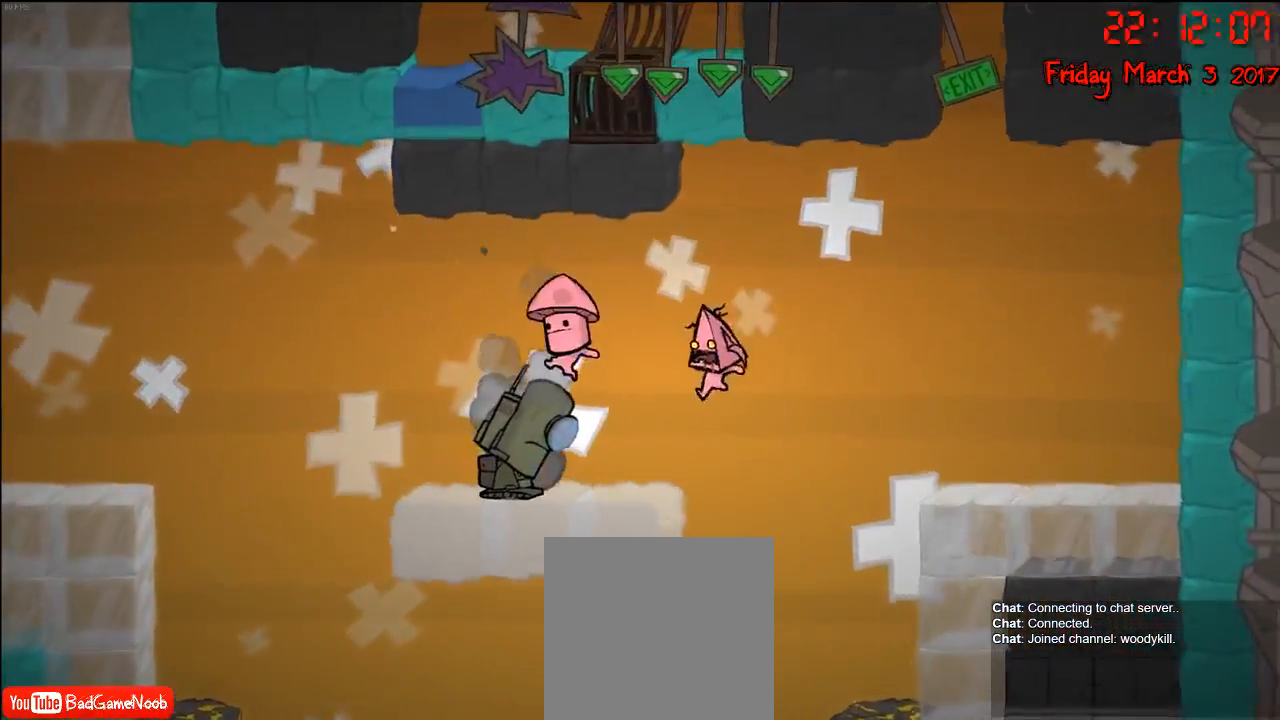
{"buttons": [], "left_stick": "left", "right_stick": "center", "events": [[17, "A", "down"], [233, "A", "up"]]}
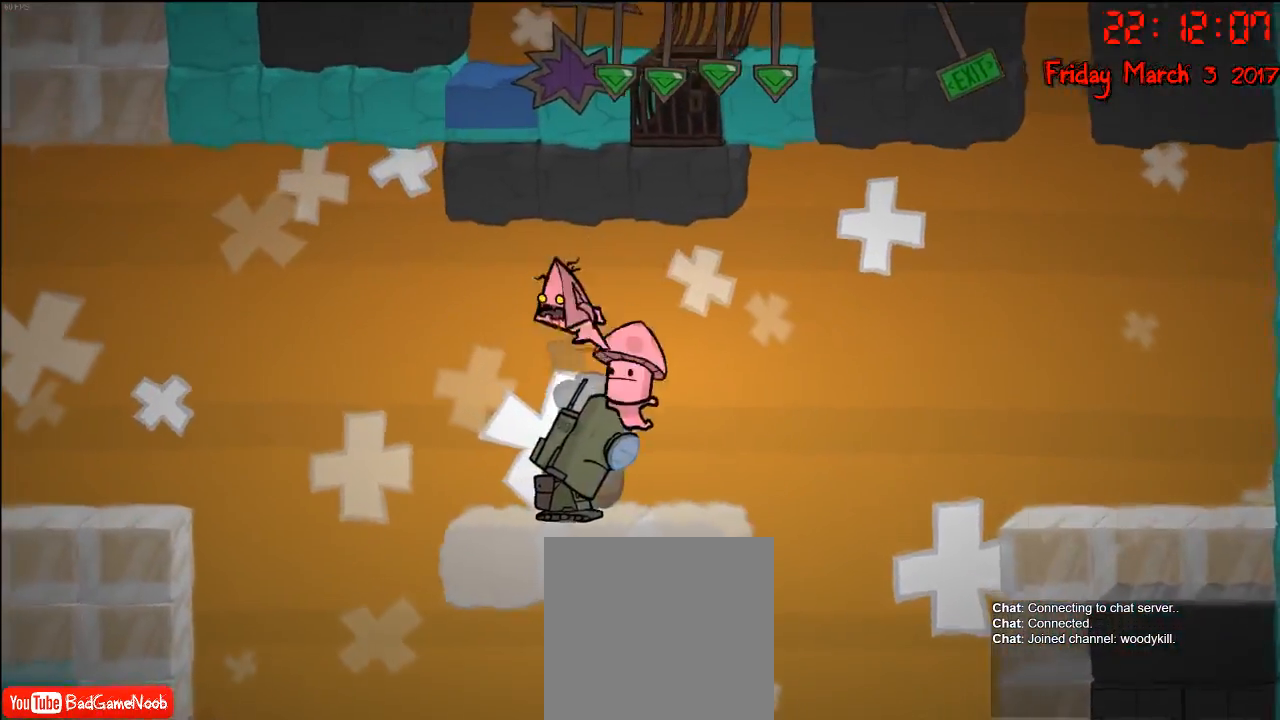
{"buttons": [], "left_stick": "left", "right_stick": "center", "events": [[183, "A", "down"], [383, "A", "up"]]}
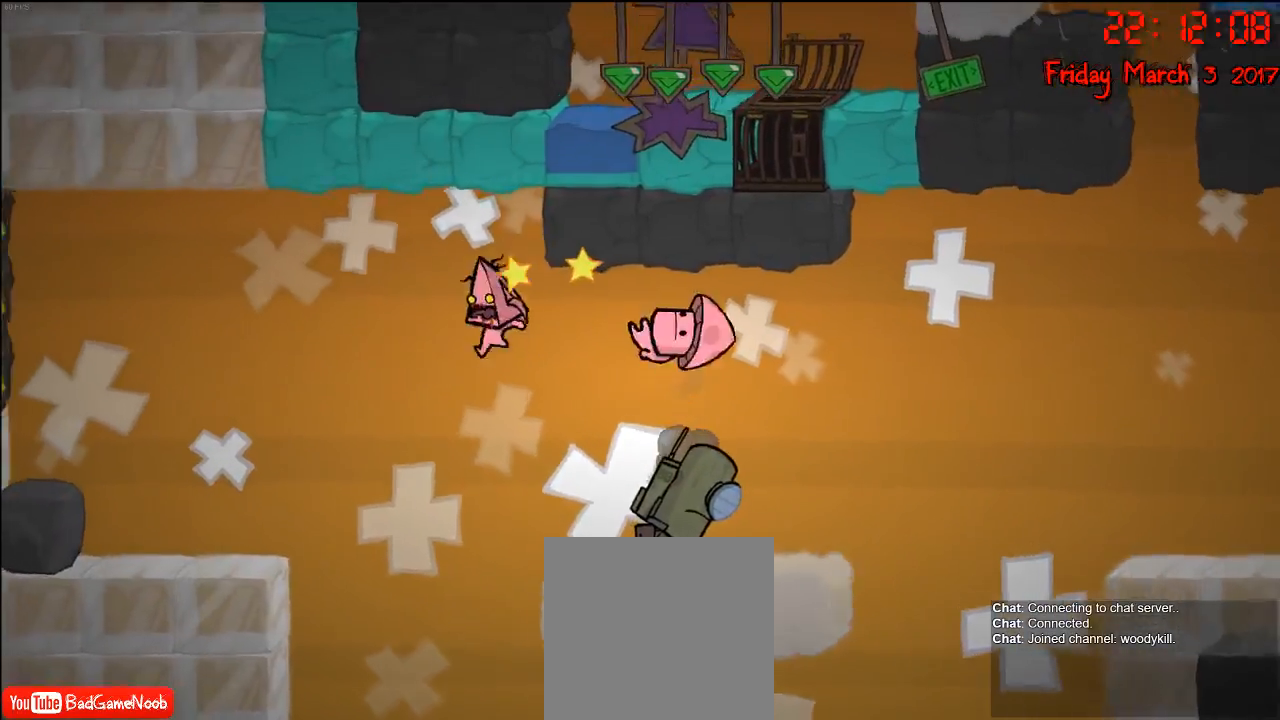
{"buttons": [], "left_stick": "left", "right_stick": "center", "events": [[200, "A", "down"], [450, "A", "up"]]}
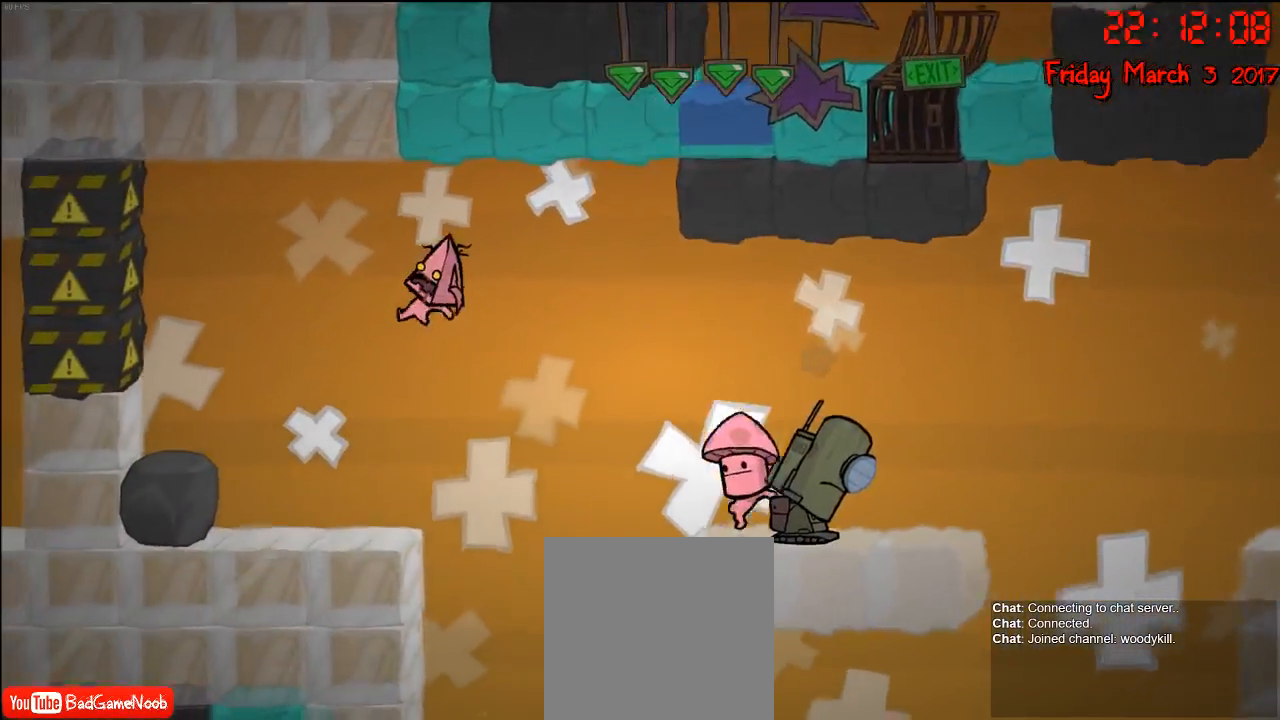
{"buttons": [], "left_stick": "left", "right_stick": "center", "events": []}
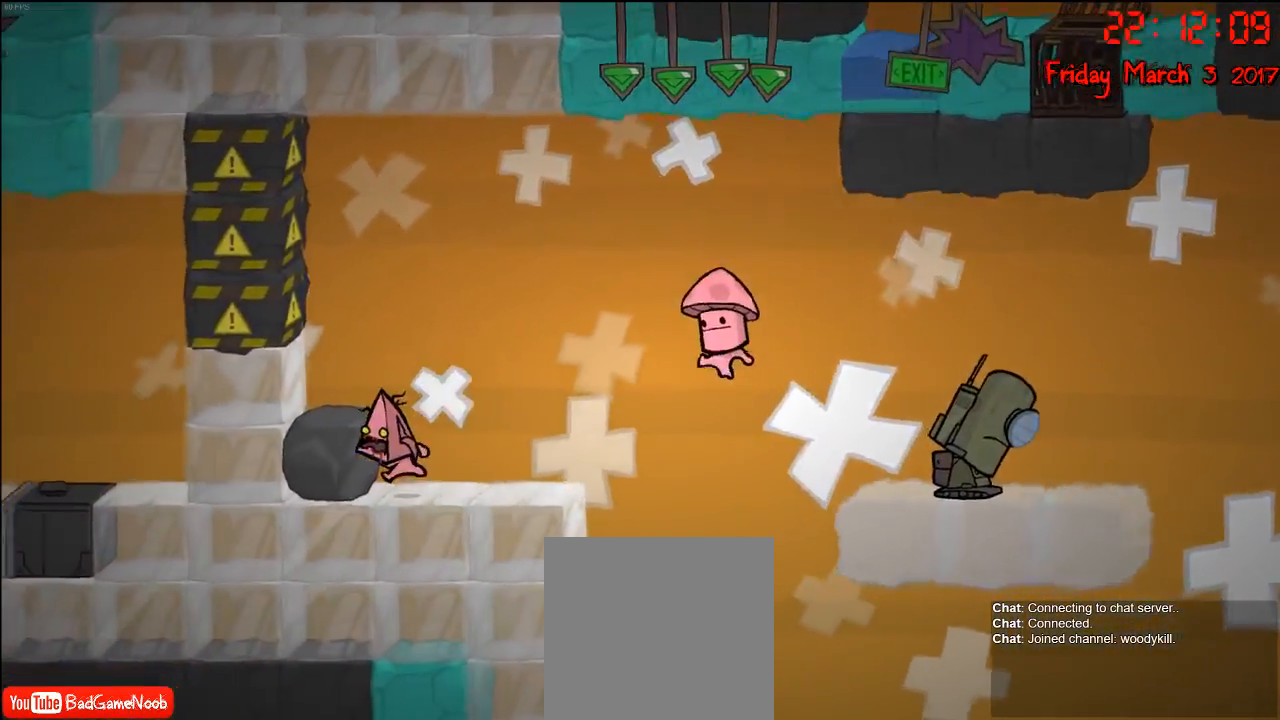
{"buttons": ["R2"], "left_stick": "right", "right_stick": "center", "events": [[150, "R2", "down"], [233, "left_stick", "center"], [467, "left_stick", "right"]]}
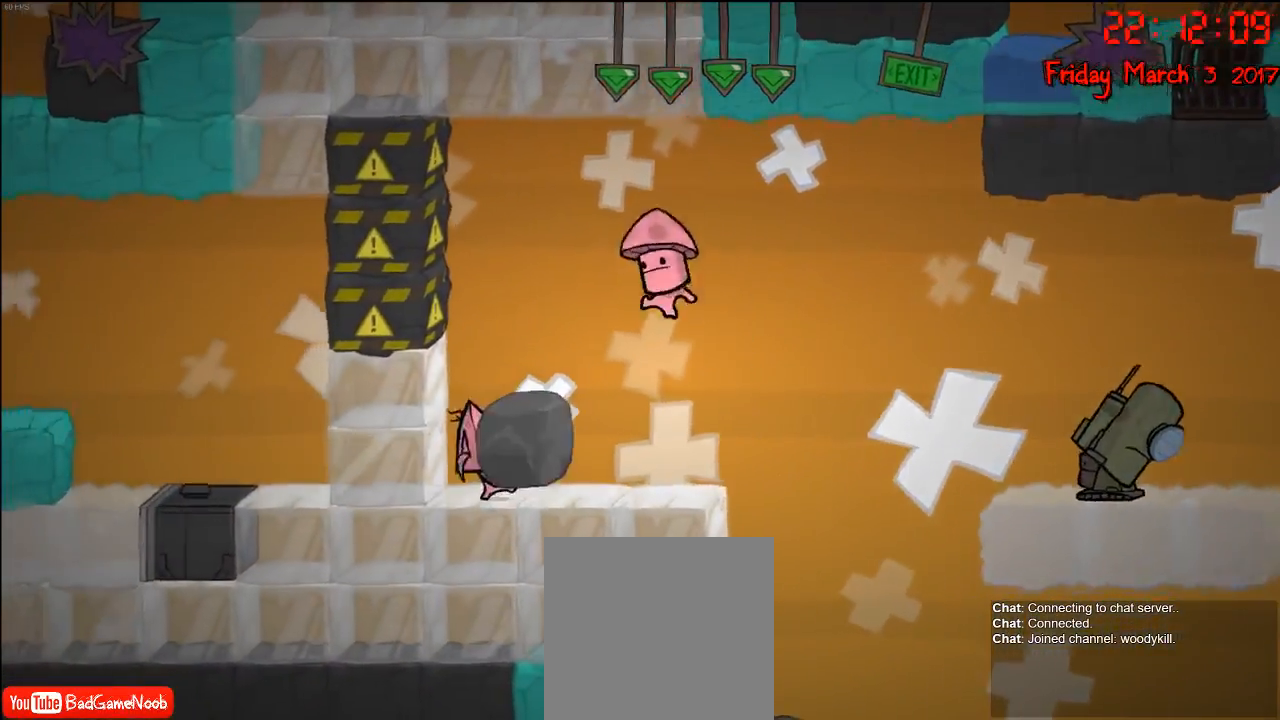
{"buttons": [], "left_stick": "center", "right_stick": "center", "events": [[450, "left_stick", "center"], [500, "R2", "up"]]}
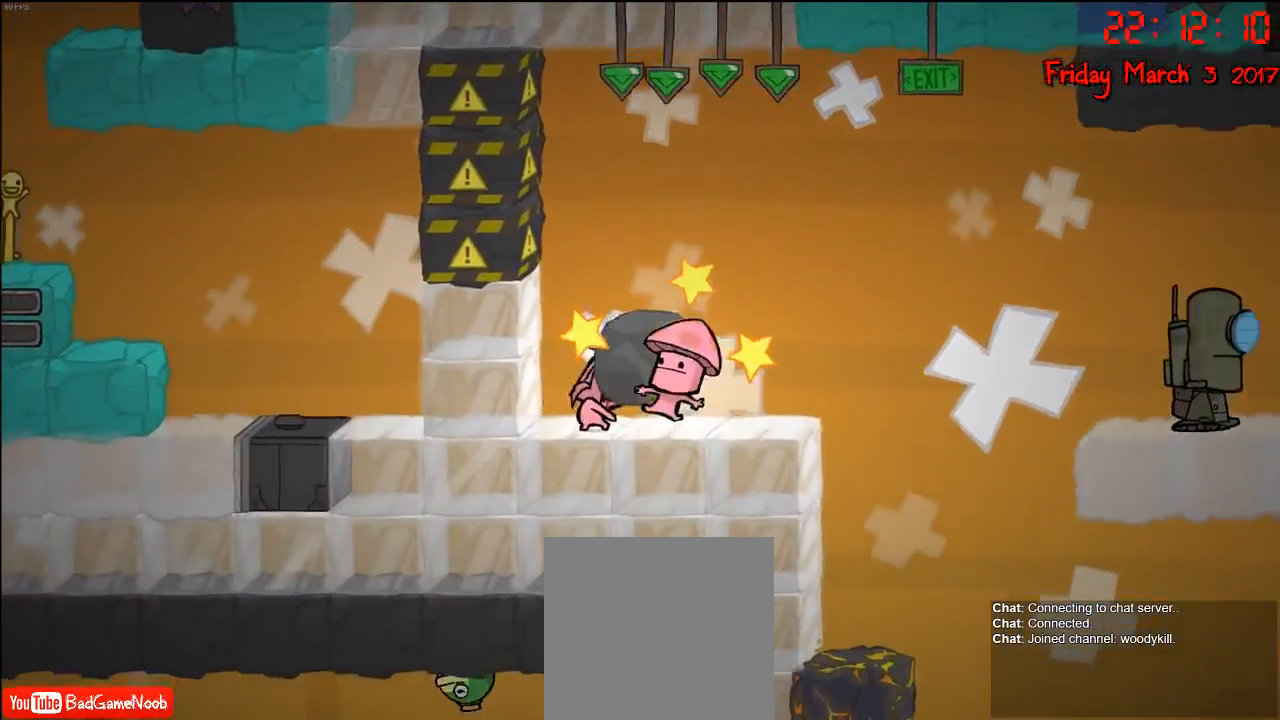
{"buttons": [], "left_stick": "center", "right_stick": "center", "events": []}
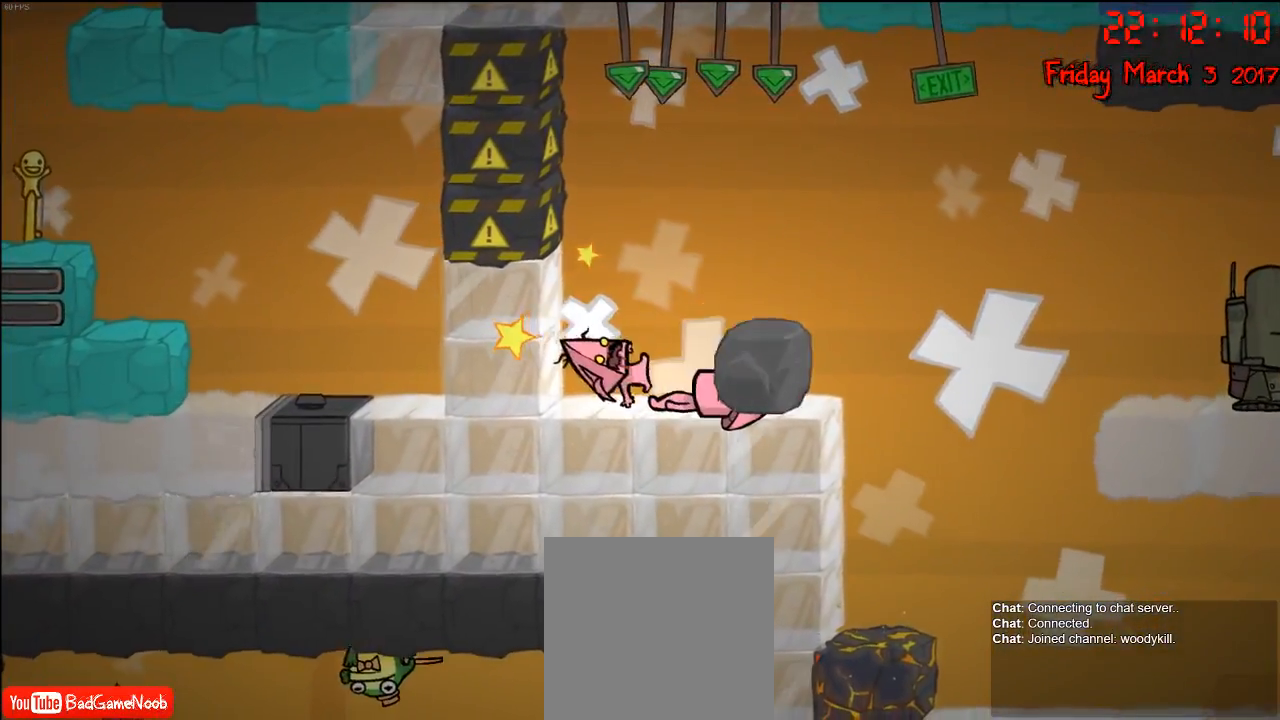
{"buttons": [], "left_stick": "center", "right_stick": "center", "events": []}
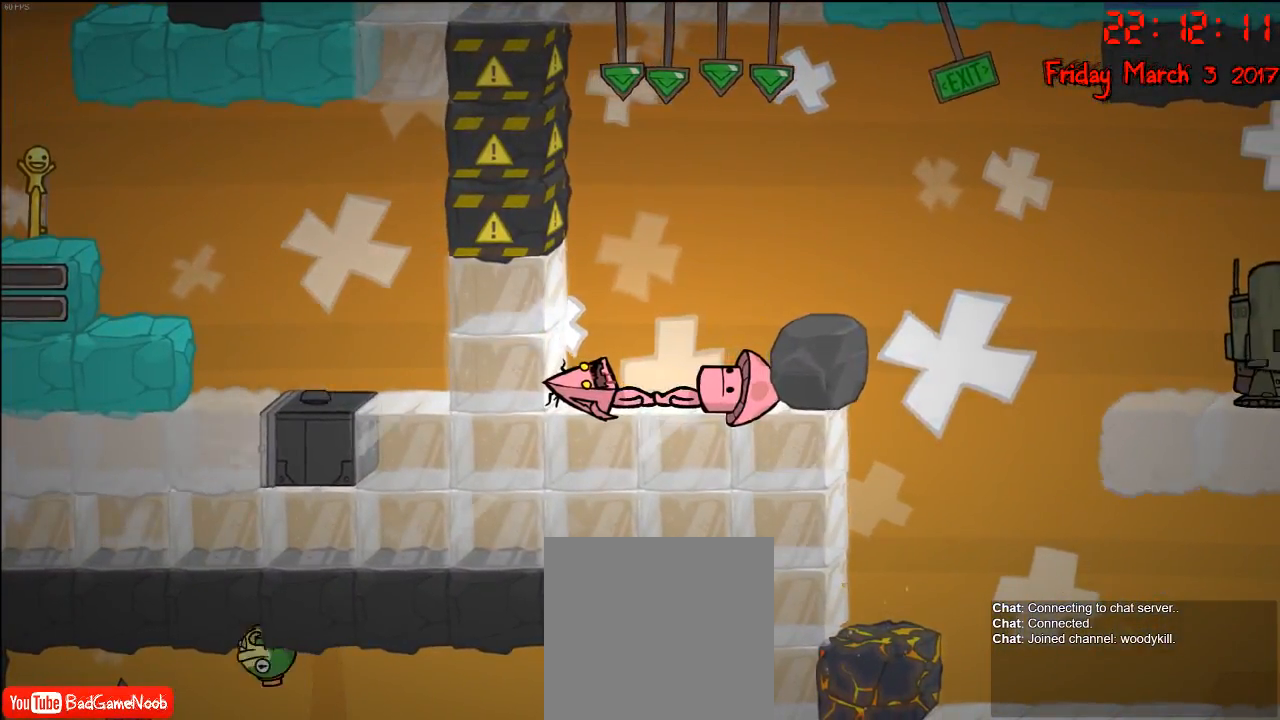
{"buttons": [], "left_stick": "center", "right_stick": "center", "events": [[100, "left_stick", "right"], [317, "left_stick", "center"]]}
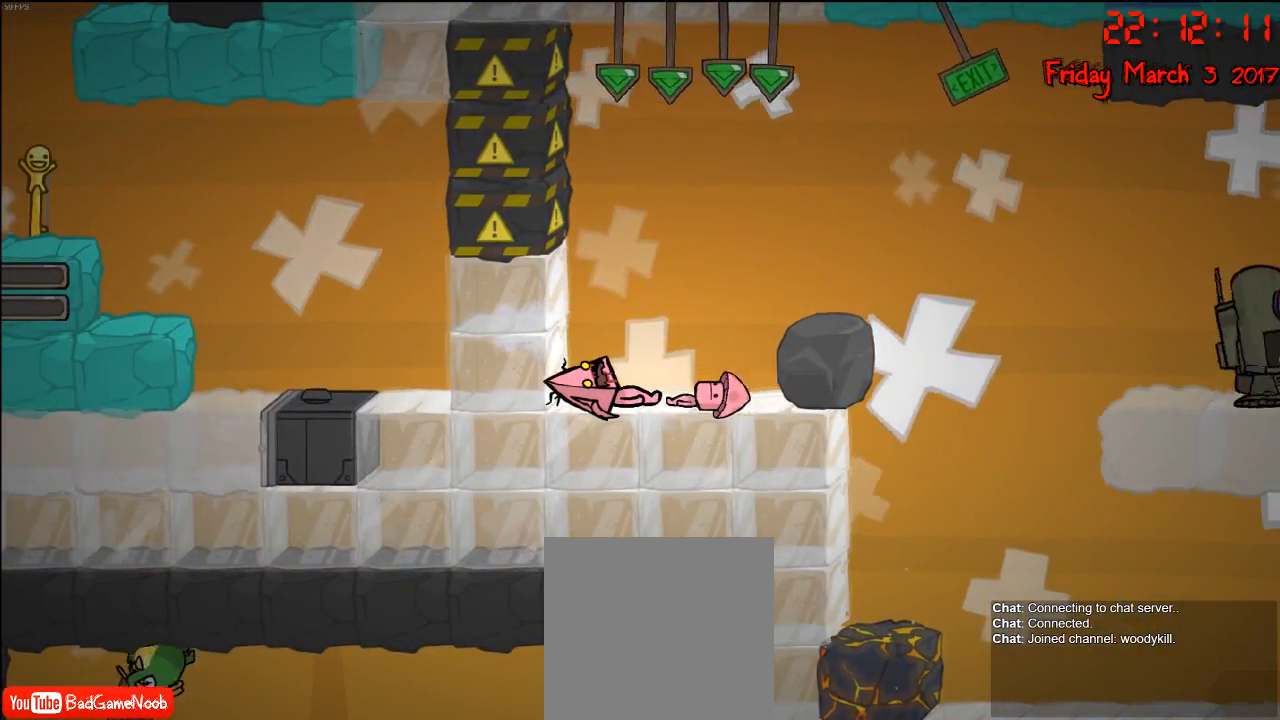
{"buttons": [], "left_stick": "center", "right_stick": "center", "events": []}
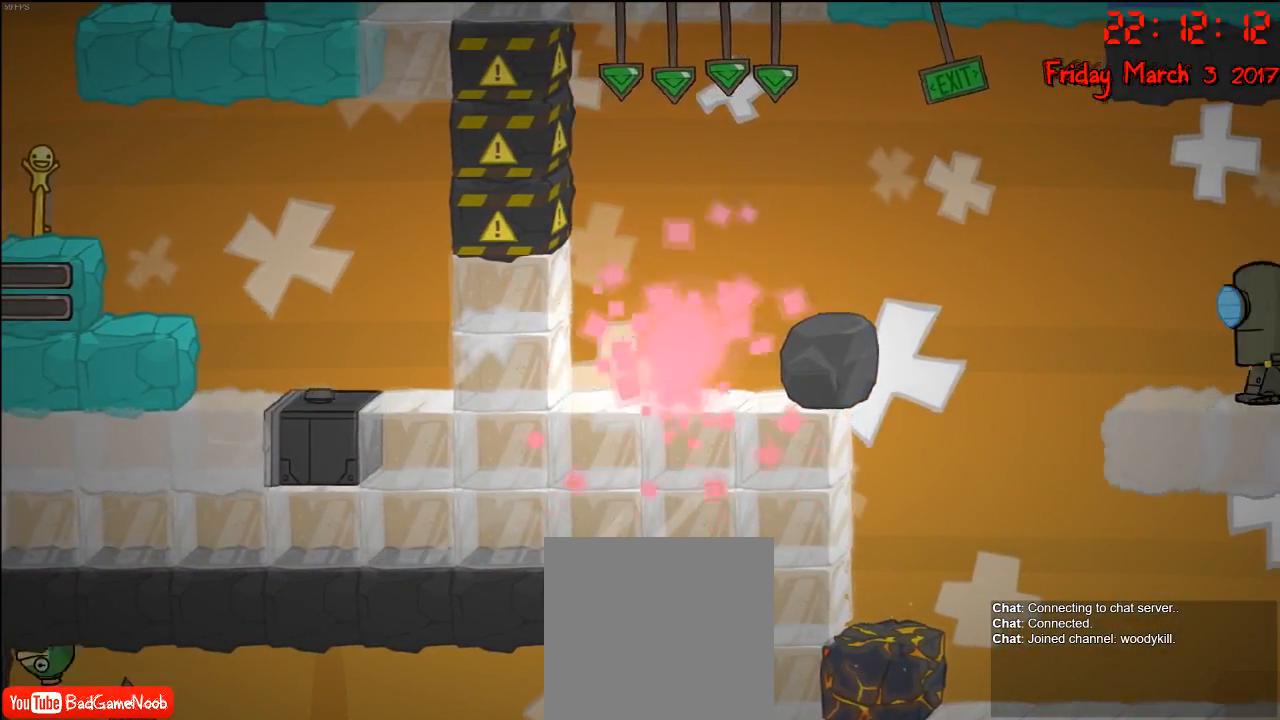
{"buttons": [], "left_stick": "center", "right_stick": "center", "events": []}
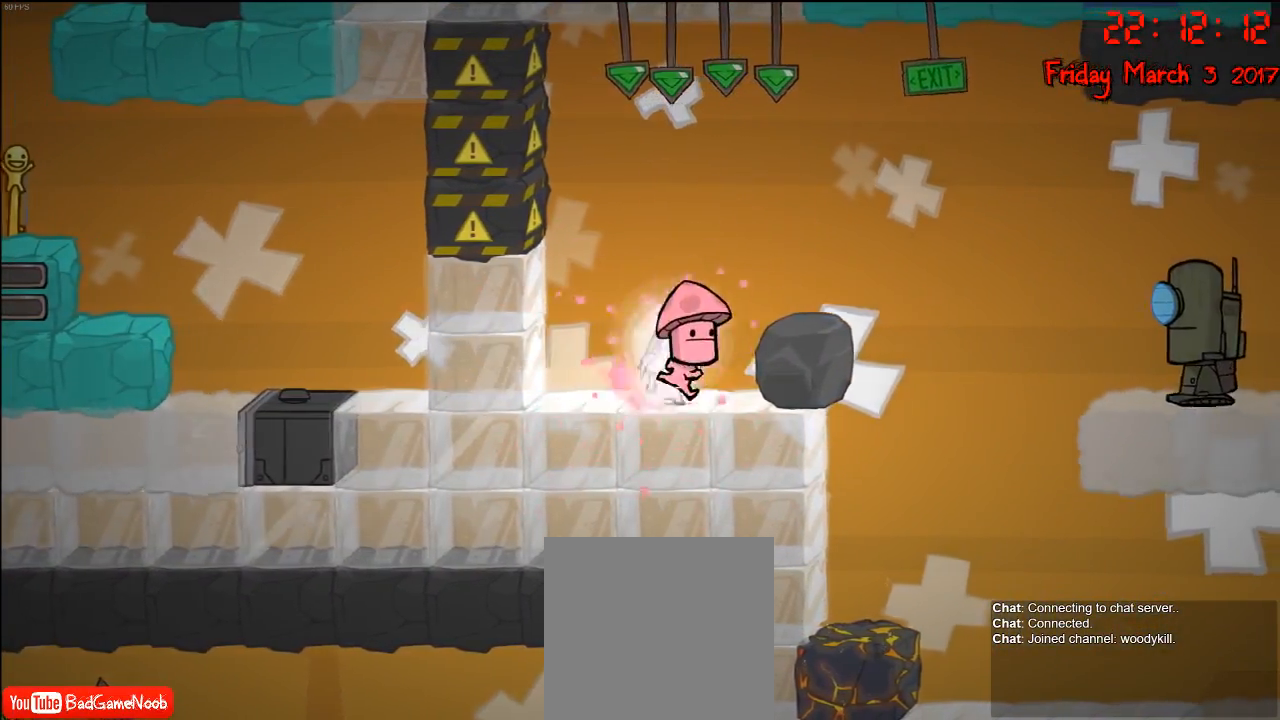
{"buttons": [], "left_stick": "center", "right_stick": "center", "events": [[67, "left_stick", "left"], [400, "left_stick", "center"]]}
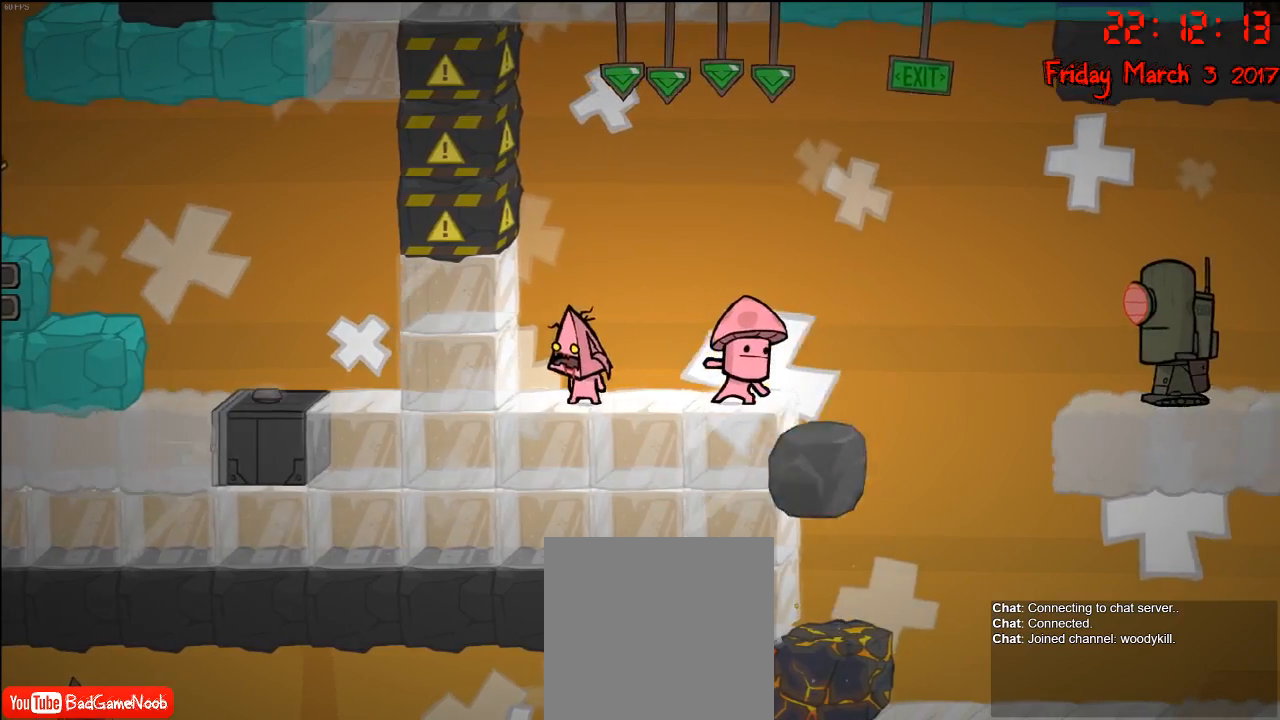
{"buttons": [], "left_stick": "center", "right_stick": "center", "events": [[17, "left_stick", "down-right"], [483, "left_stick", "center"]]}
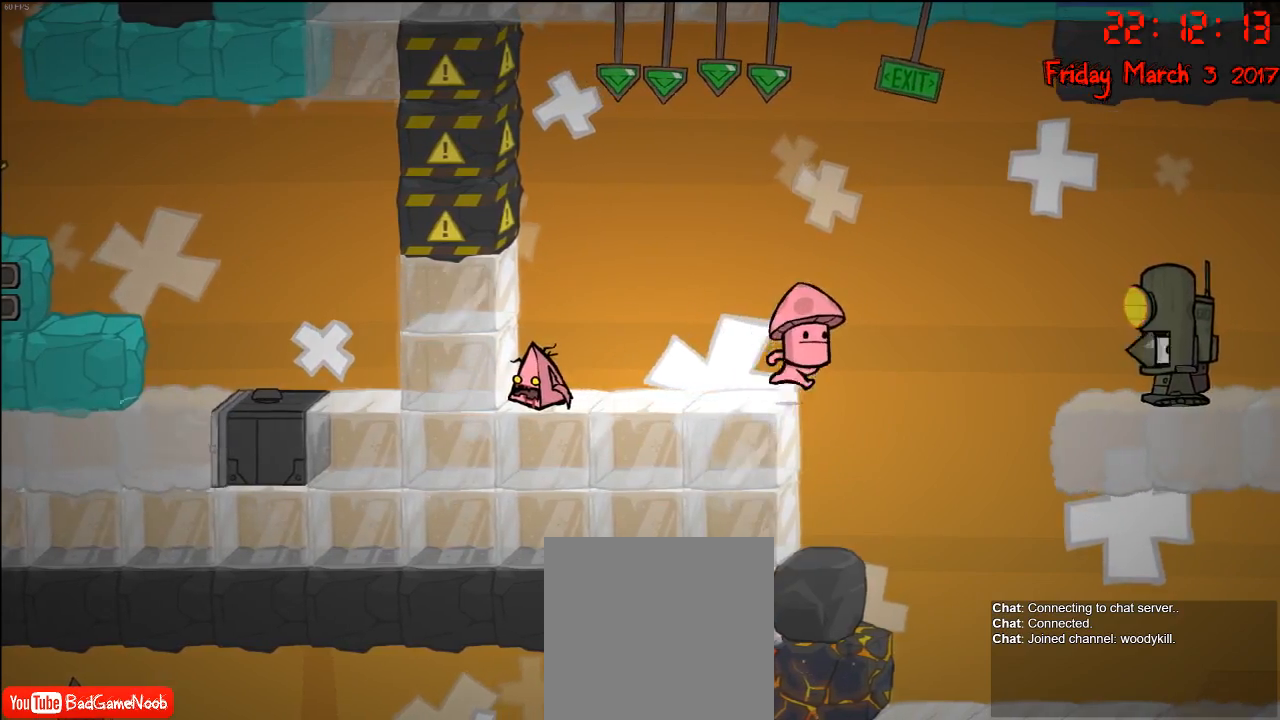
{"buttons": [], "left_stick": "right", "right_stick": "center", "events": [[317, "left_stick", "right"]]}
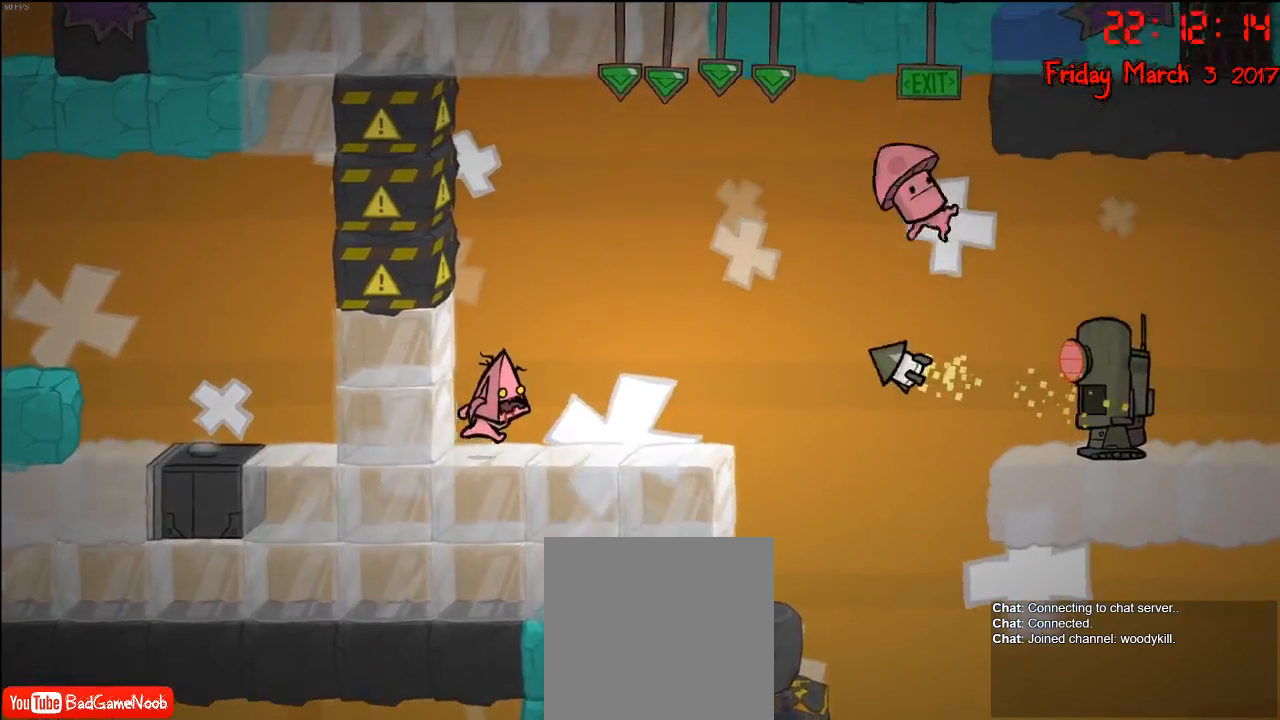
{"buttons": [], "left_stick": "left", "right_stick": "center", "events": [[50, "A", "down"], [217, "A", "up"], [367, "left_stick", "left"]]}
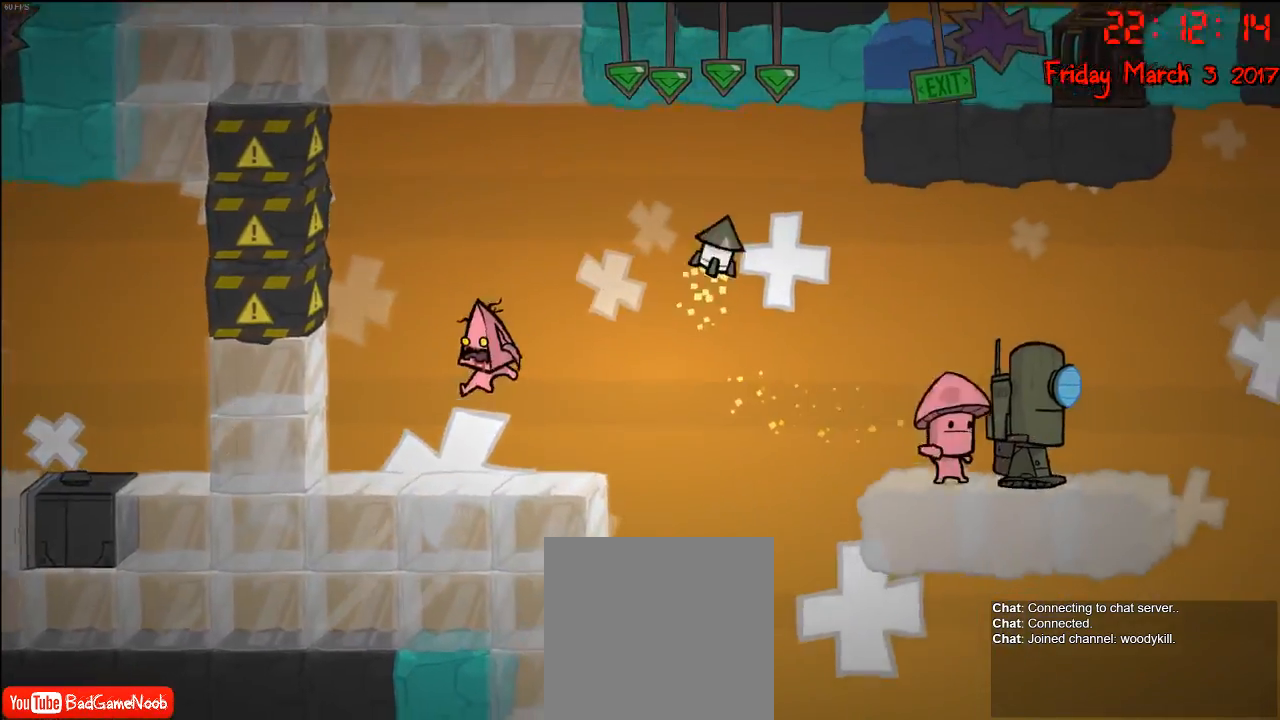
{"buttons": [], "left_stick": "right", "right_stick": "center", "events": [[67, "left_stick", "right"]]}
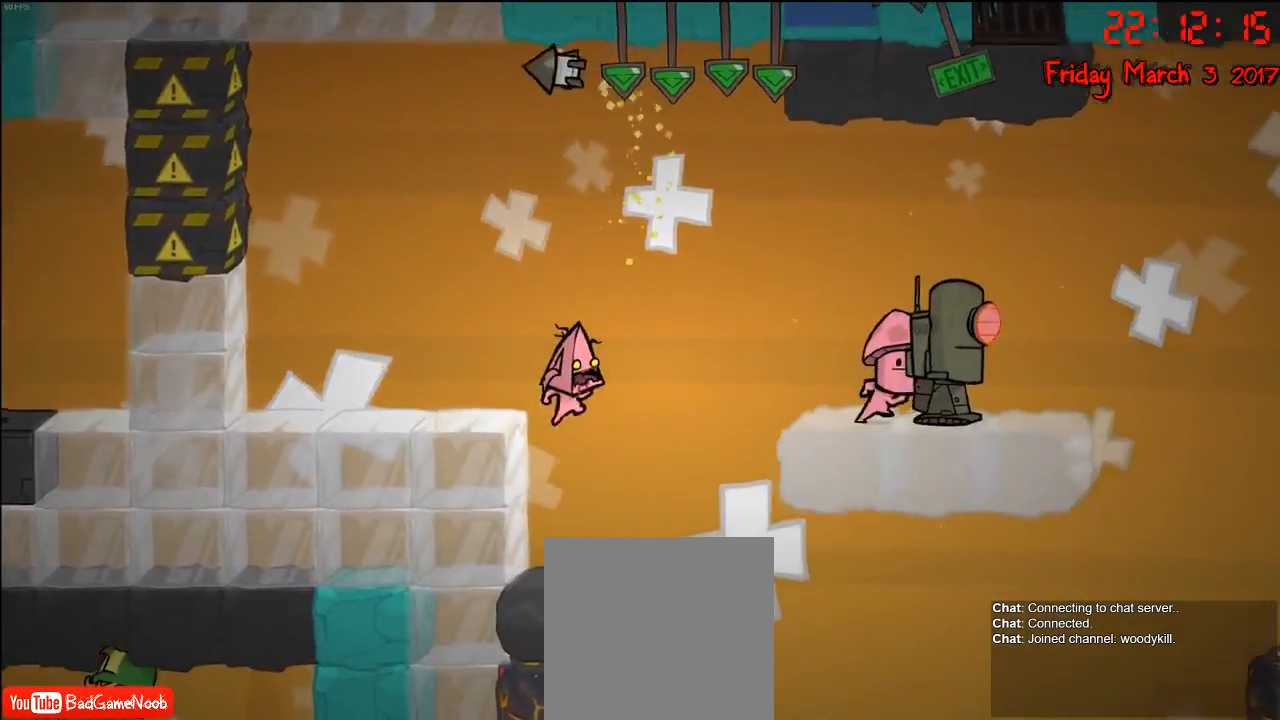
{"buttons": [], "left_stick": "center", "right_stick": "center", "events": [[300, "left_stick", "left"], [500, "left_stick", "center"]]}